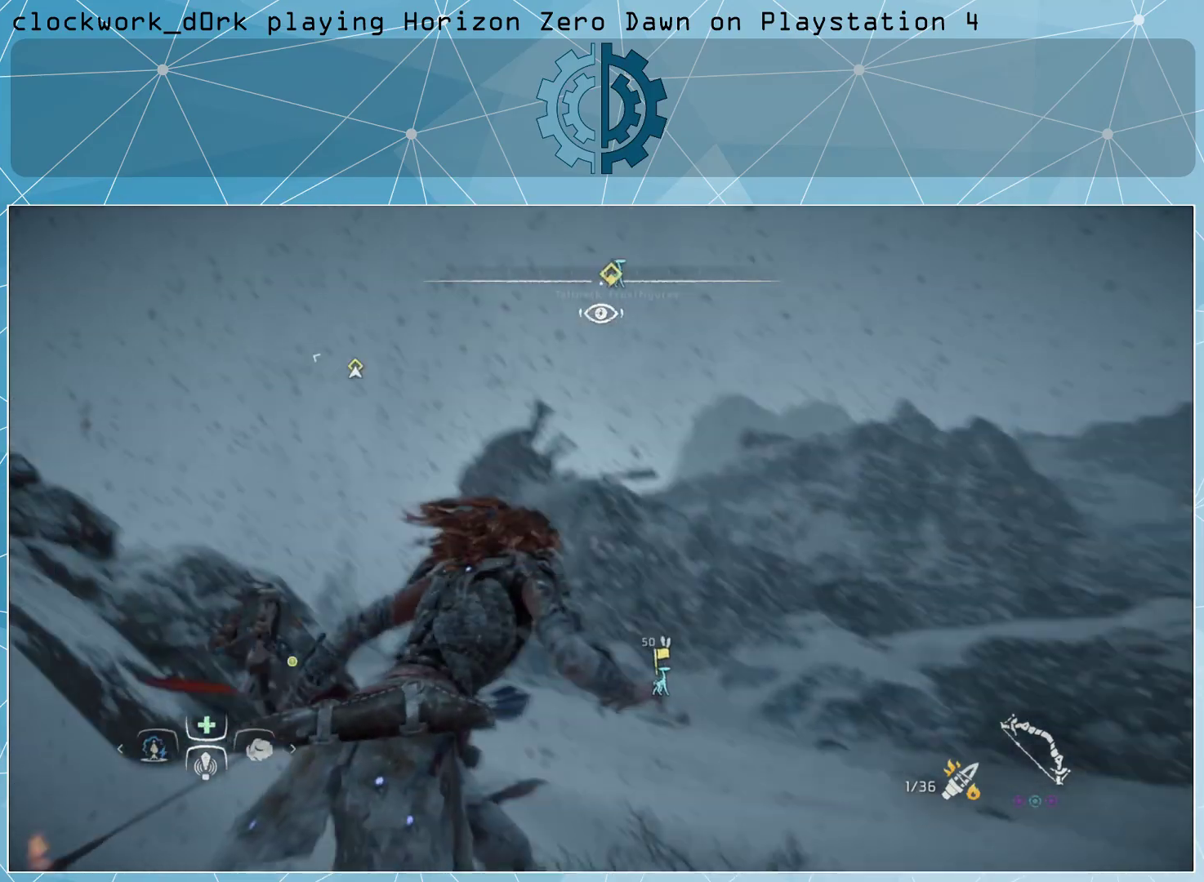
Gameplay with a controller (PlayStation layout); each line is a JSON object with the inputs held at the frame after it. "events" lists button and stick changes between this image and that frame as [ms after this image, input, new state], when the widget could be followed in between.
{"buttons": [], "left_stick": "up-right", "right_stick": "left", "events": [[500, "right_stick", "left"]]}
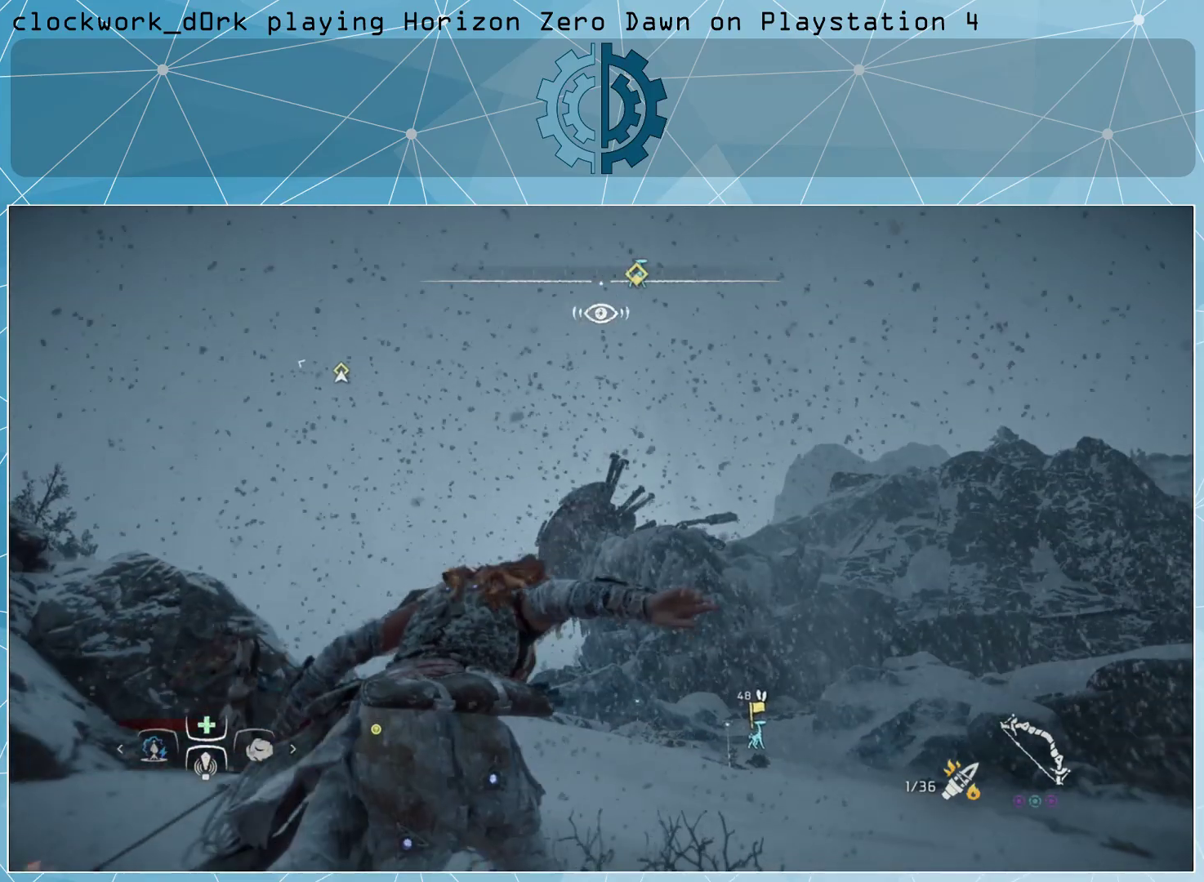
{"buttons": ["L3"], "left_stick": "up-right", "right_stick": "center", "events": [[233, "L3", "down"], [233, "right_stick", "center"]]}
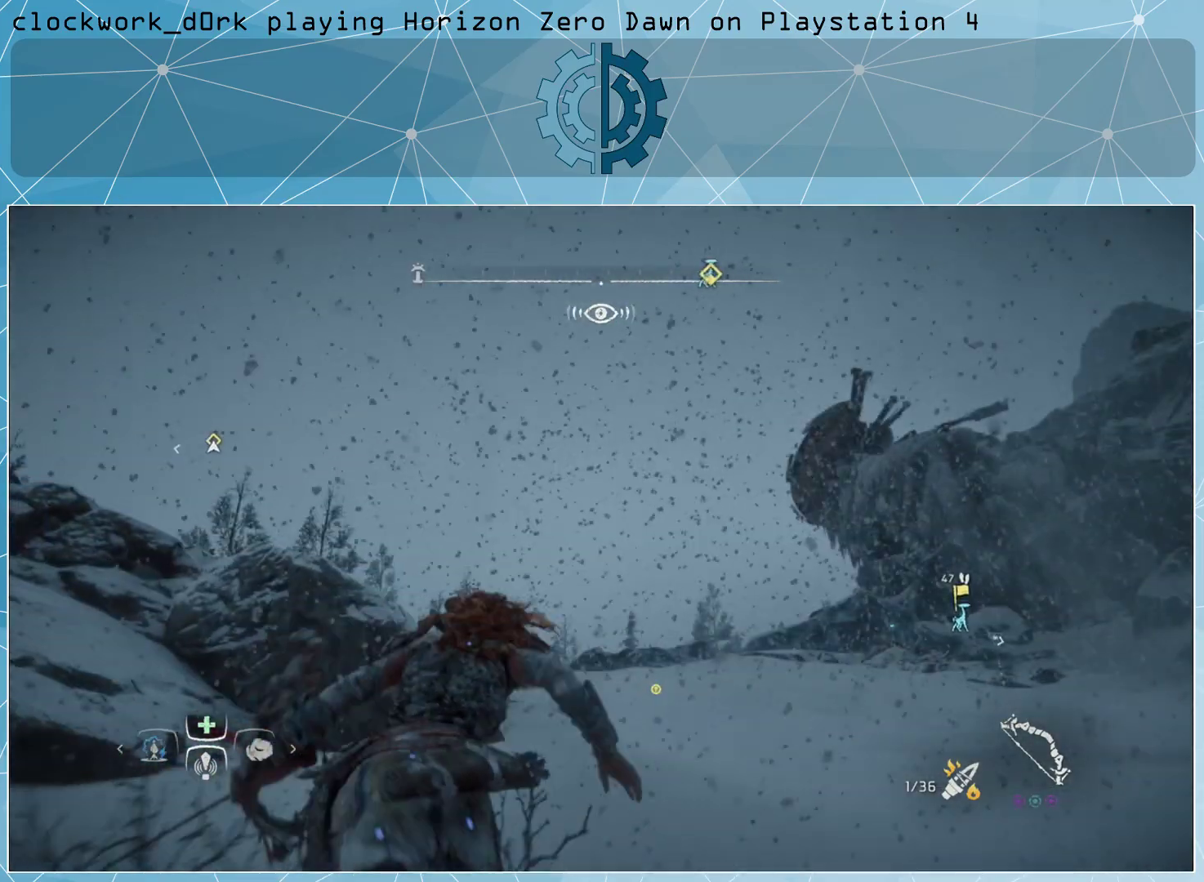
{"buttons": [], "left_stick": "up-right", "right_stick": "center", "events": [[33, "right_stick", "left"], [167, "right_stick", "center"], [267, "right_stick", "down-left"], [333, "L3", "up"], [467, "right_stick", "center"]]}
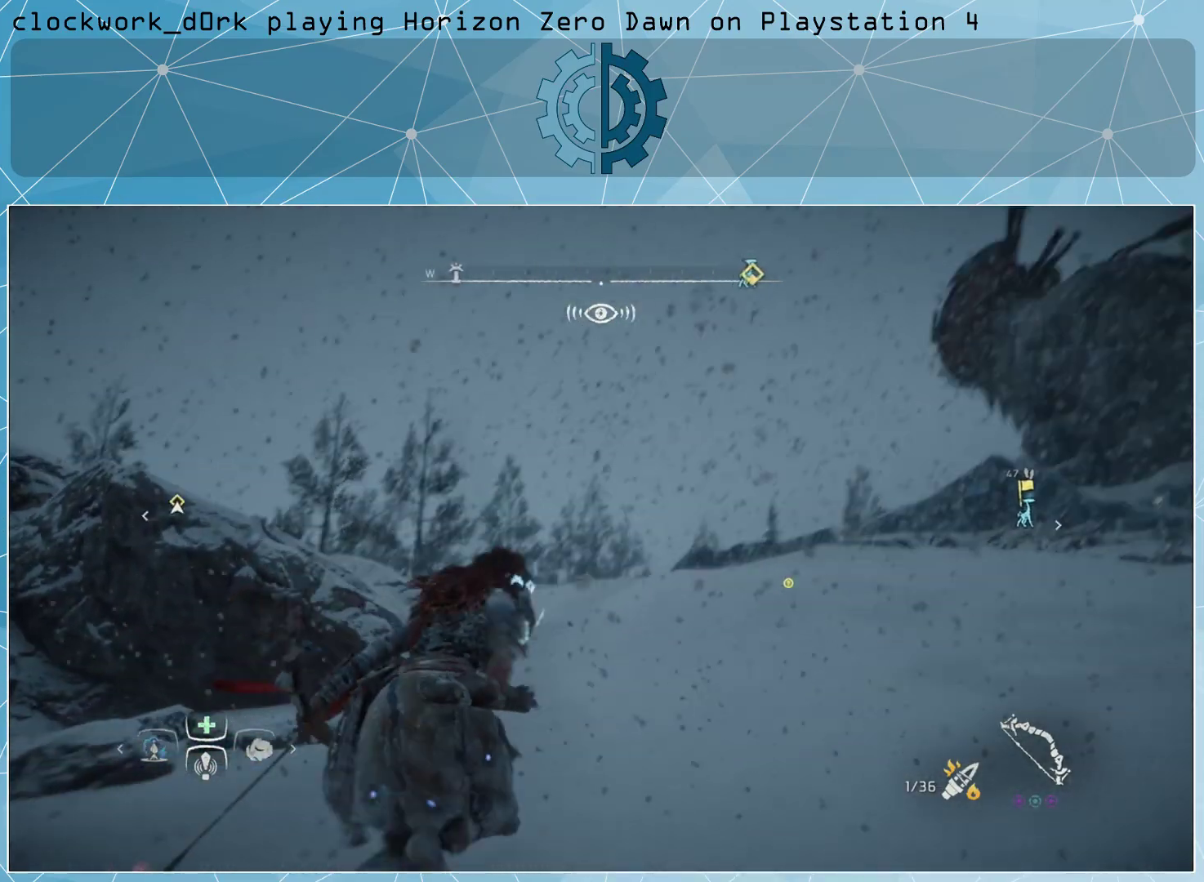
{"buttons": [], "left_stick": "up-right", "right_stick": "center", "events": []}
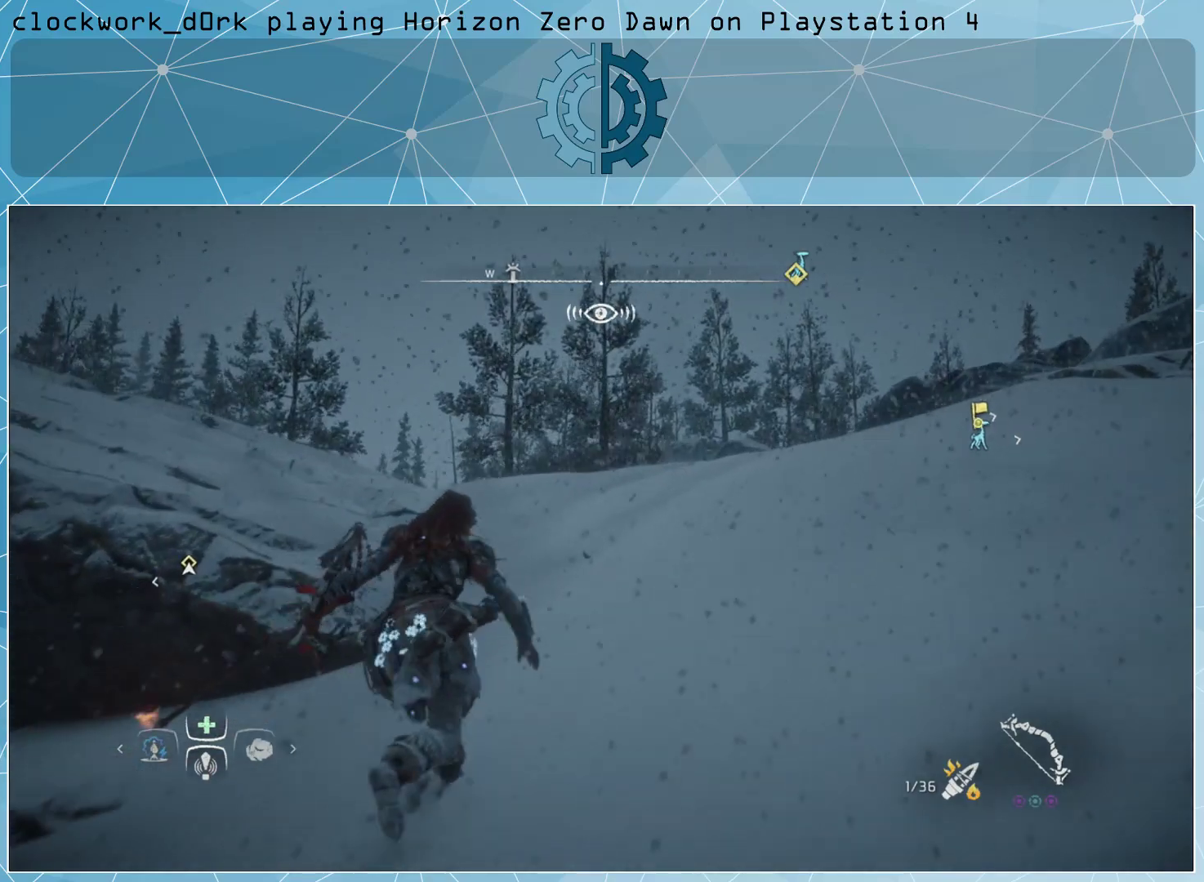
{"buttons": [], "left_stick": "up-right", "right_stick": "center", "events": [[100, "right_stick", "right"], [367, "right_stick", "center"]]}
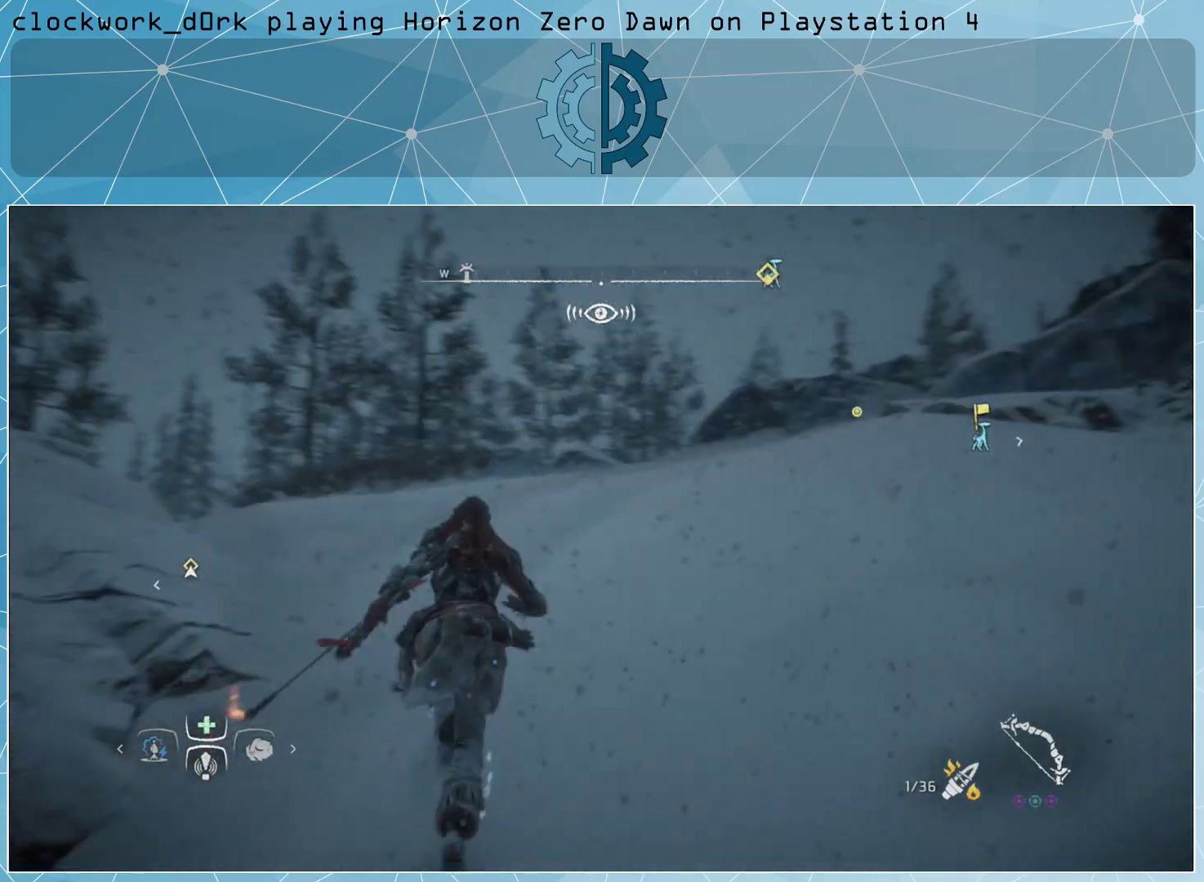
{"buttons": [], "left_stick": "center", "right_stick": "down", "events": [[33, "right_stick", "right"], [233, "left_stick", "center"], [300, "right_stick", "center"], [500, "right_stick", "down"]]}
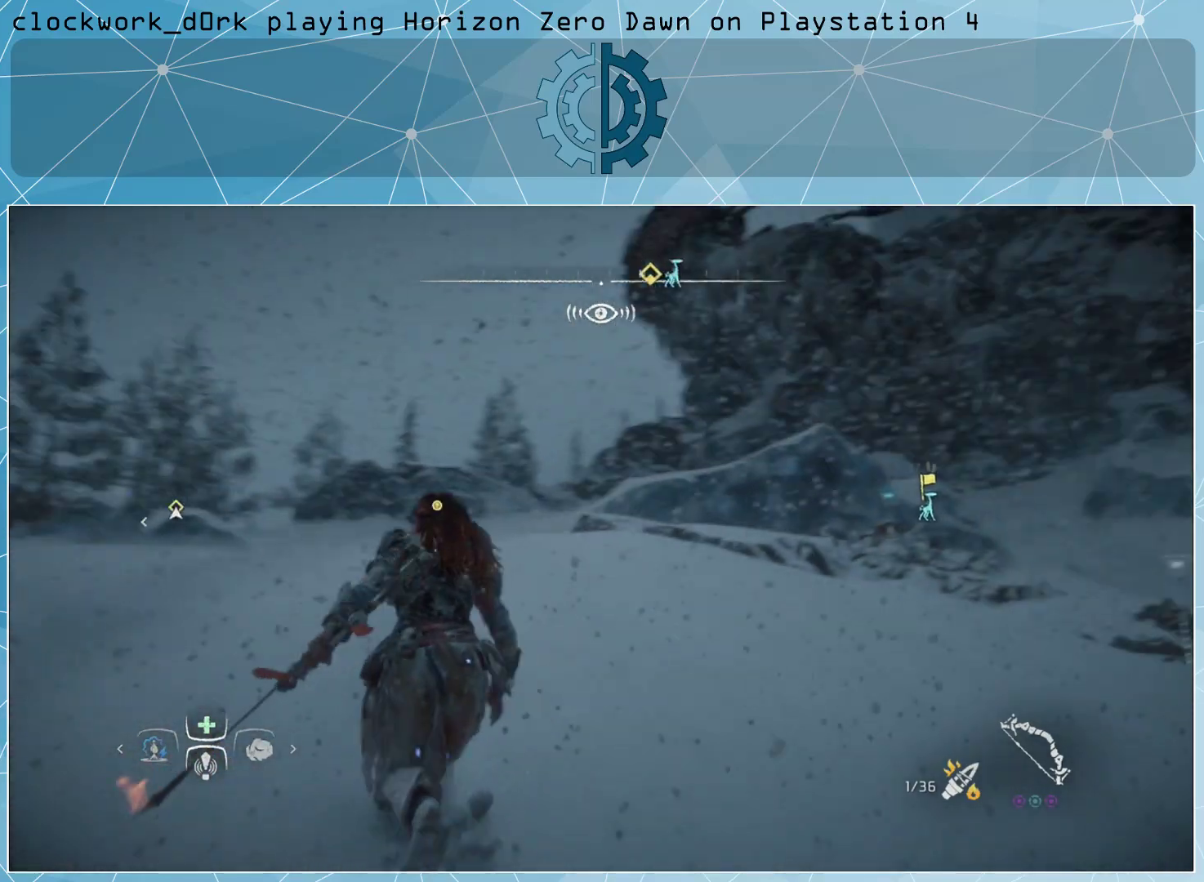
{"buttons": [], "left_stick": "up-left", "right_stick": "center", "events": [[167, "left_stick", "up-left"], [167, "right_stick", "center"]]}
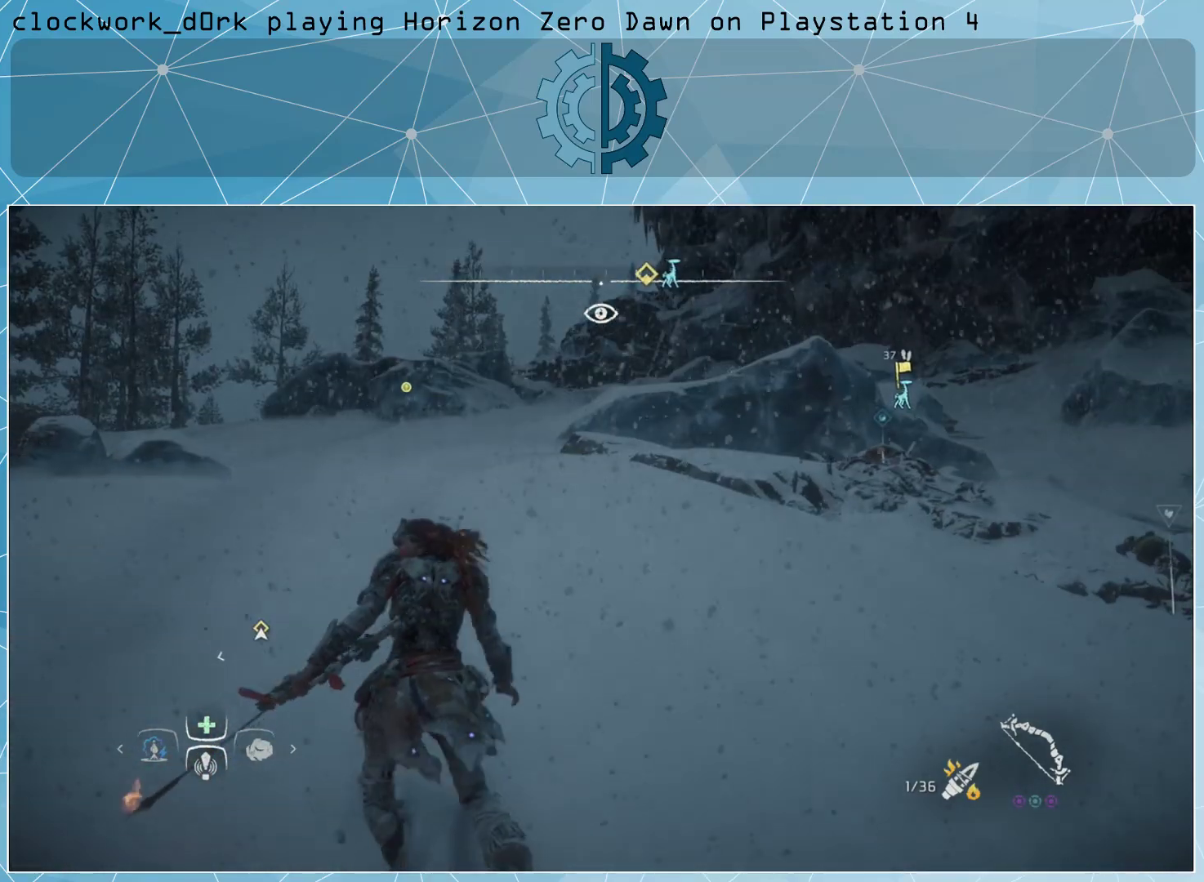
{"buttons": ["L3"], "left_stick": "up", "right_stick": "left", "events": [[333, "left_stick", "up"], [400, "L3", "down"], [500, "right_stick", "left"]]}
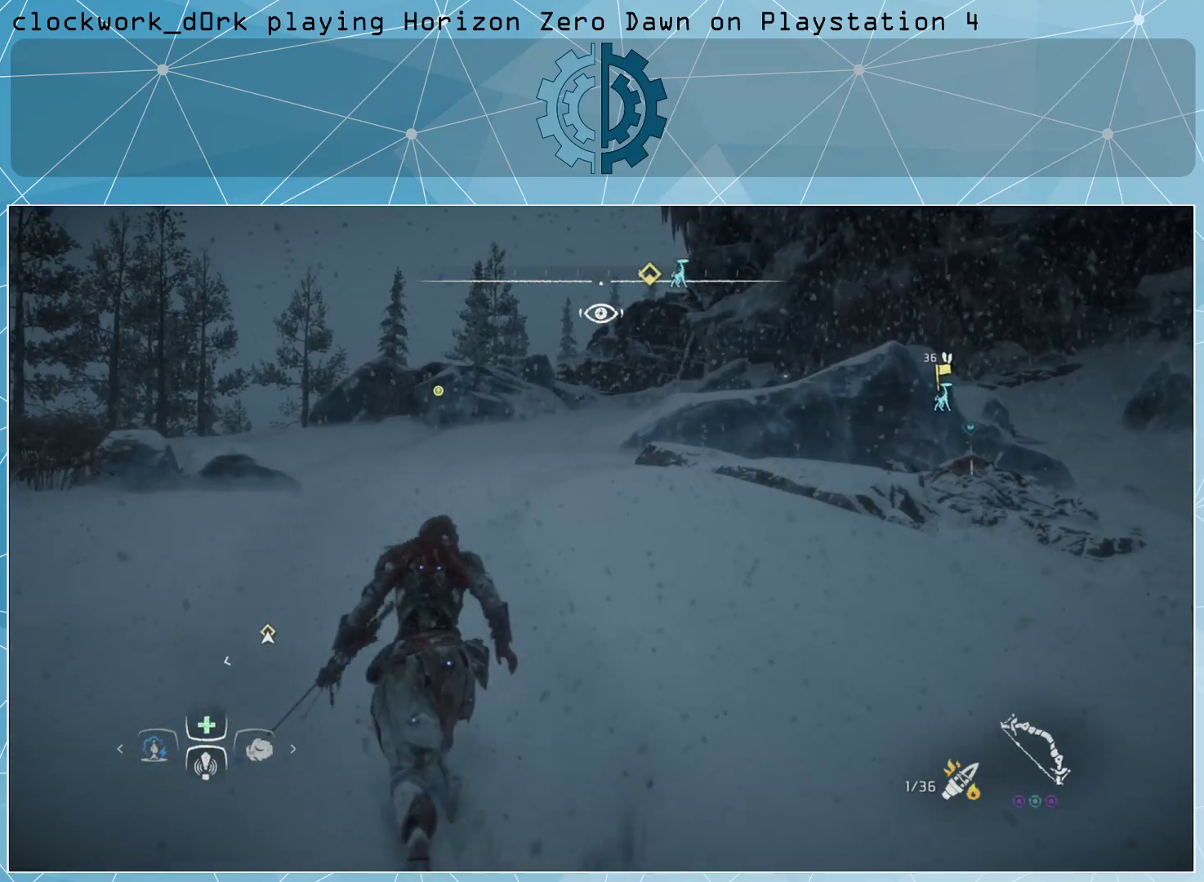
{"buttons": ["L3"], "left_stick": "up", "right_stick": "center", "events": [[100, "right_stick", "center"], [267, "right_stick", "left"], [467, "right_stick", "center"]]}
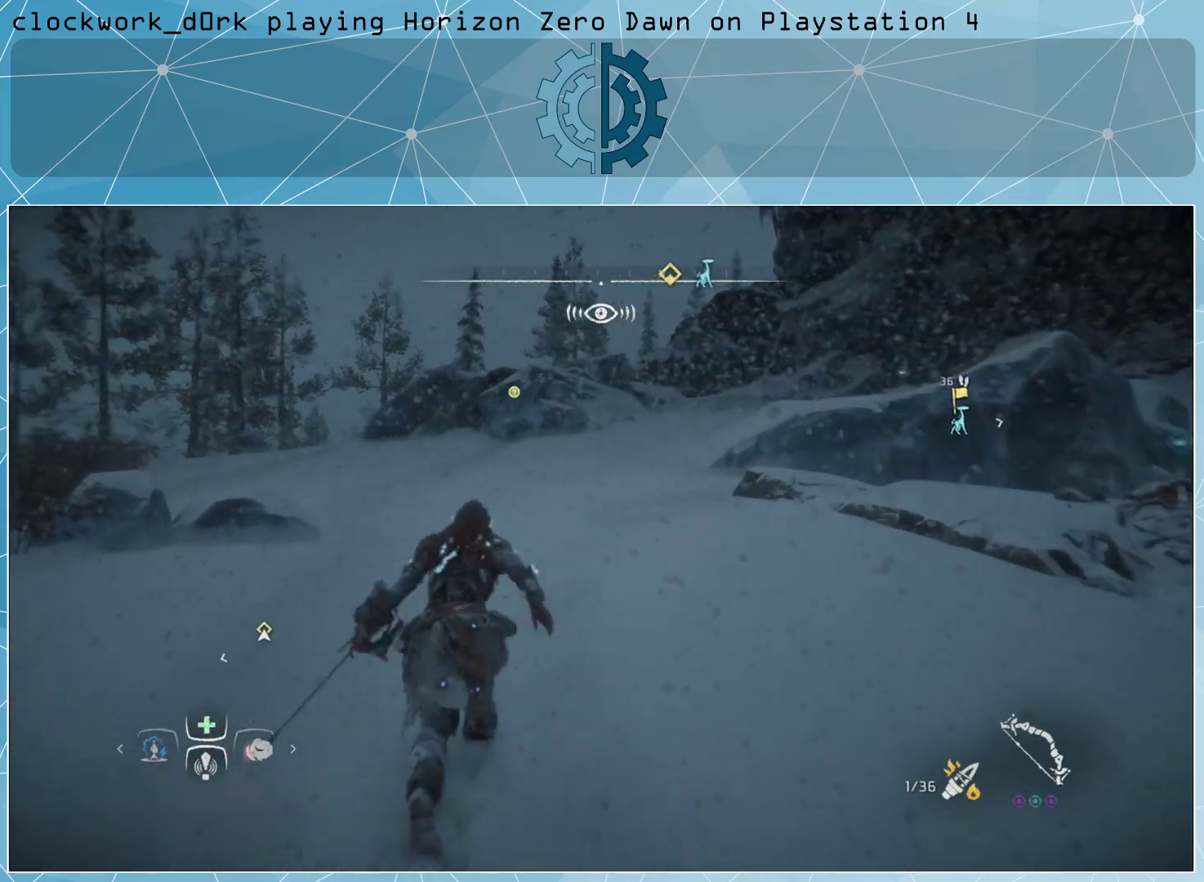
{"buttons": ["L3"], "left_stick": "up", "right_stick": "center", "events": []}
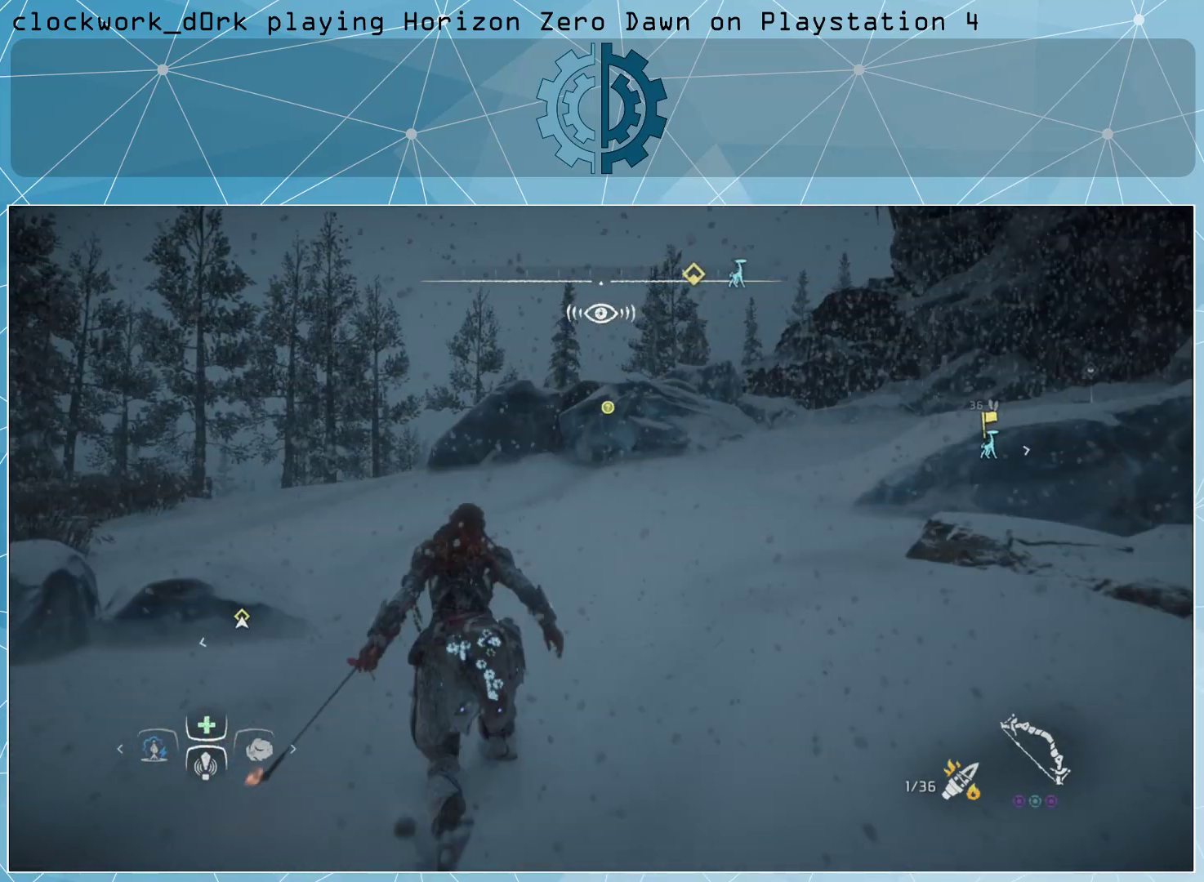
{"buttons": [], "left_stick": "up-left", "right_stick": "center", "events": [[267, "left_stick", "up-left"], [433, "L3", "up"]]}
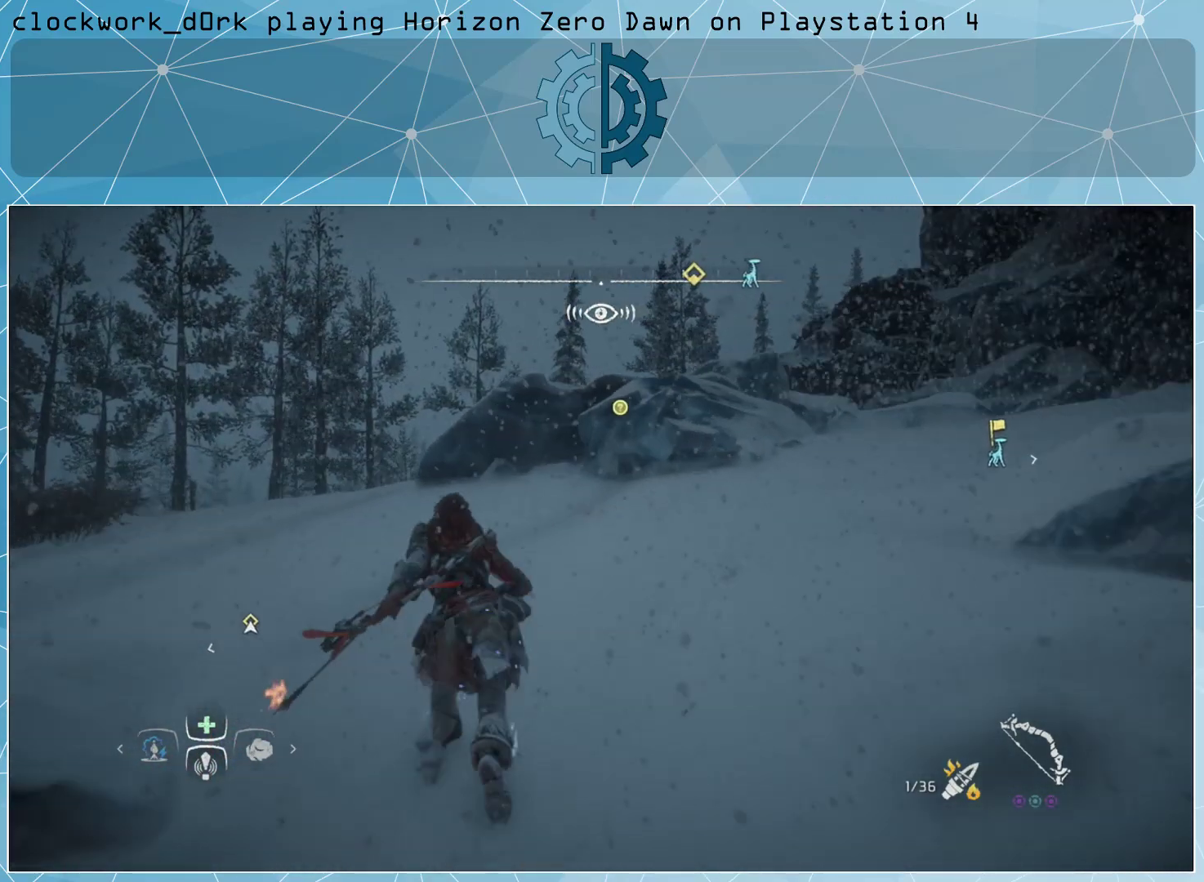
{"buttons": [], "left_stick": "up-left", "right_stick": "center", "events": [[100, "right_stick", "right"], [300, "right_stick", "center"]]}
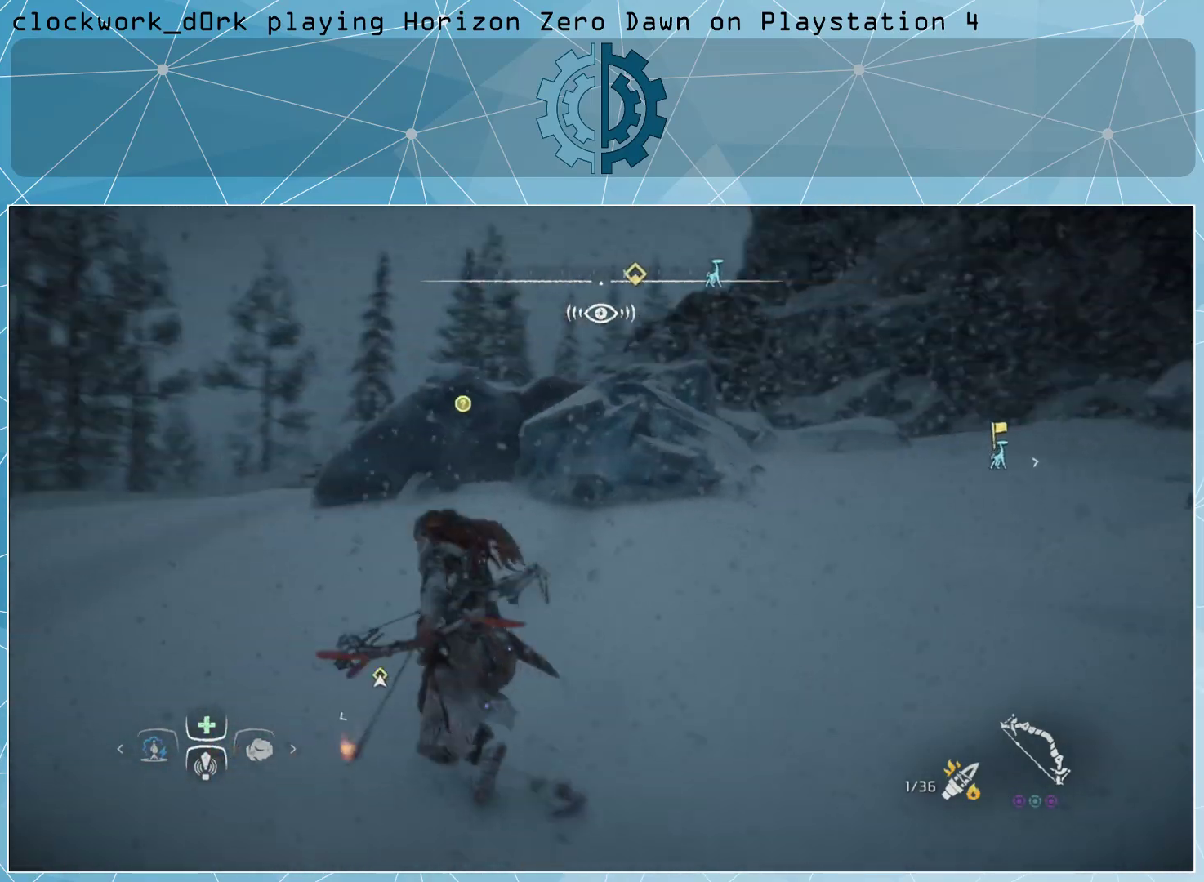
{"buttons": [], "left_stick": "up-left", "right_stick": "center", "events": []}
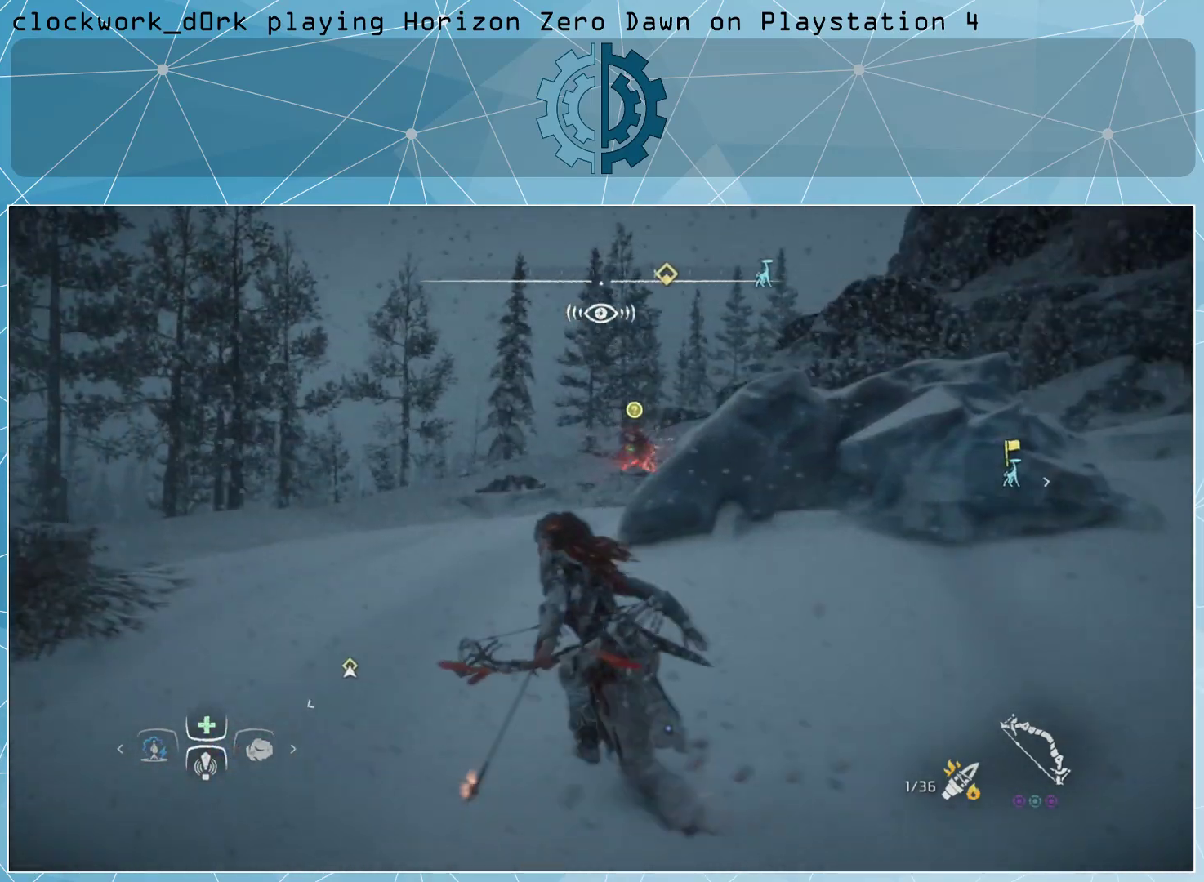
{"buttons": ["L2"], "left_stick": "center", "right_stick": "center", "events": [[167, "left_stick", "up"], [300, "left_stick", "center"], [500, "L2", "down"]]}
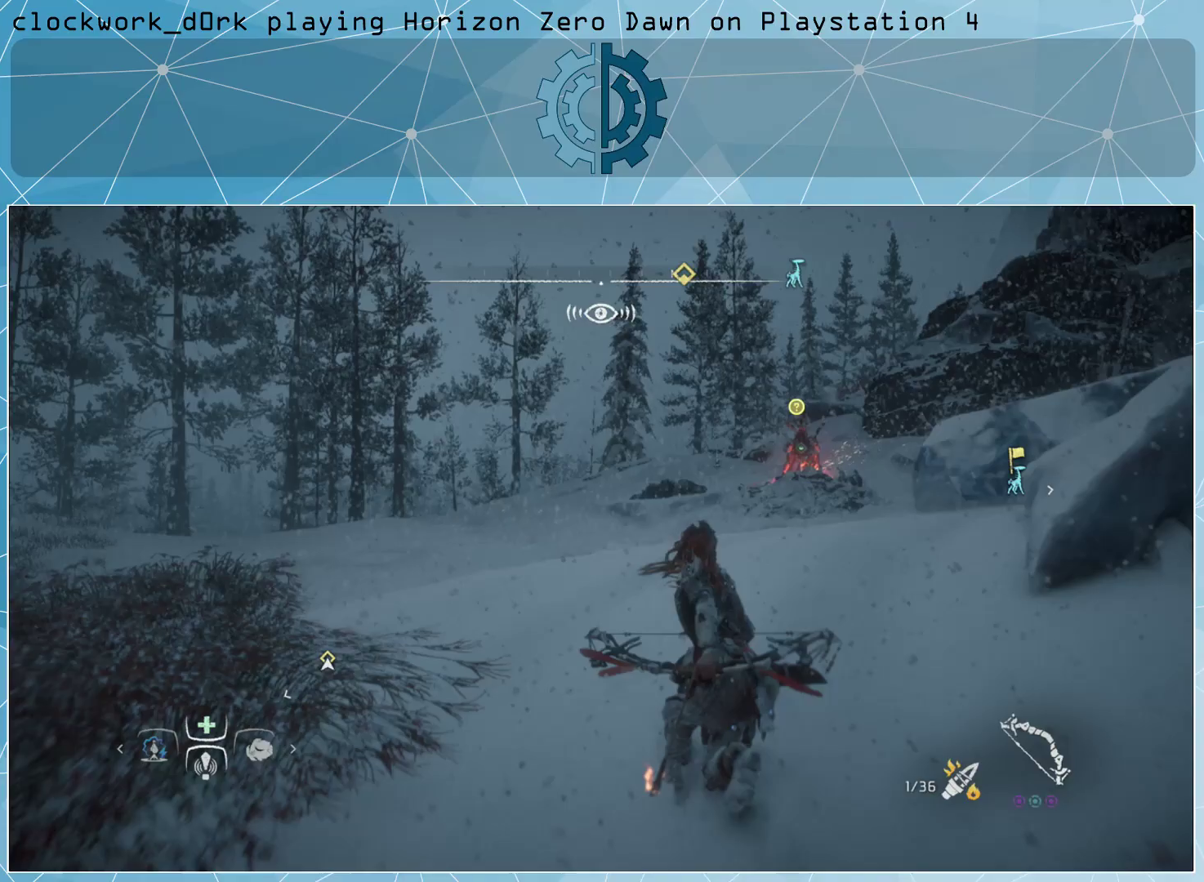
{"buttons": ["L2", "R3"], "left_stick": "center", "right_stick": "right", "events": [[200, "right_stick", "up-right"], [467, "R3", "down"], [467, "right_stick", "right"]]}
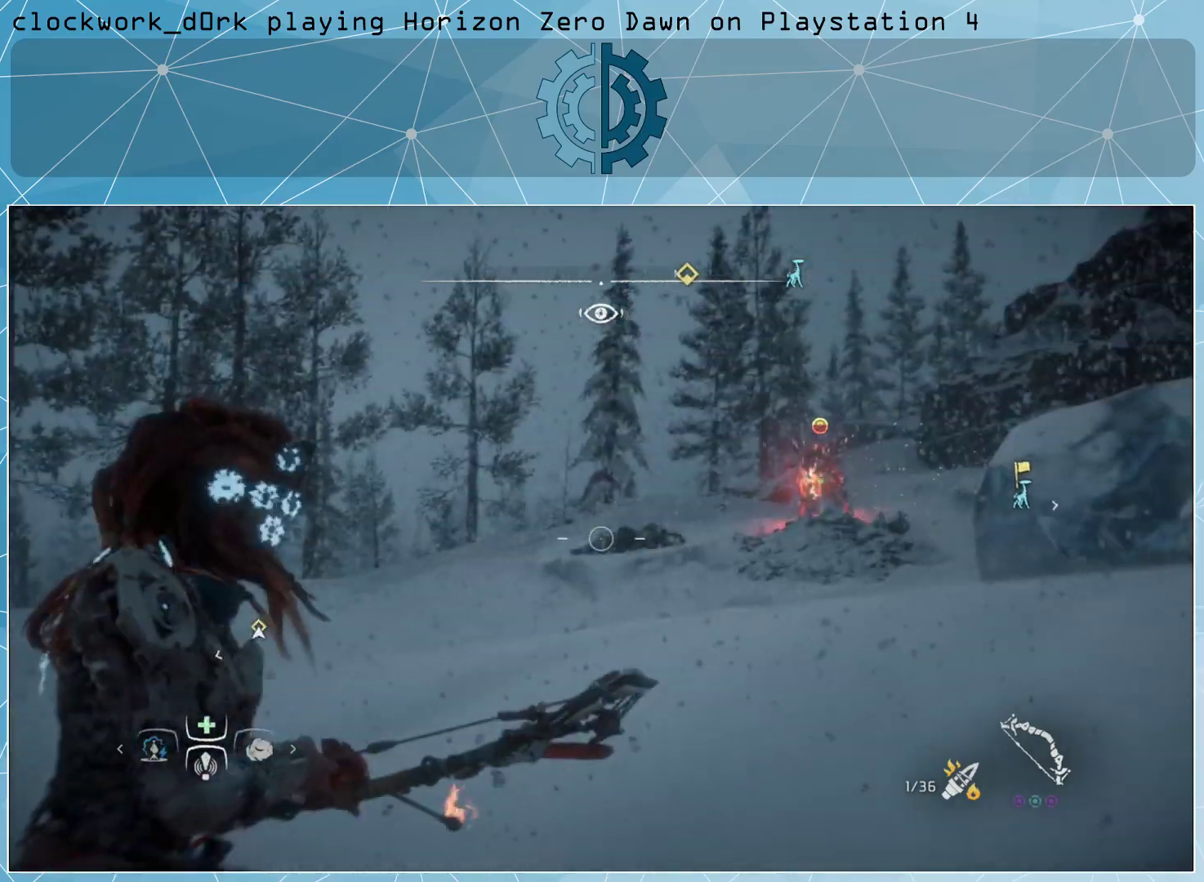
{"buttons": ["L2", "R2"], "left_stick": "center", "right_stick": "center", "events": [[33, "R2", "down"], [67, "R3", "up"], [100, "right_stick", "center"], [333, "right_stick", "right"], [500, "right_stick", "center"]]}
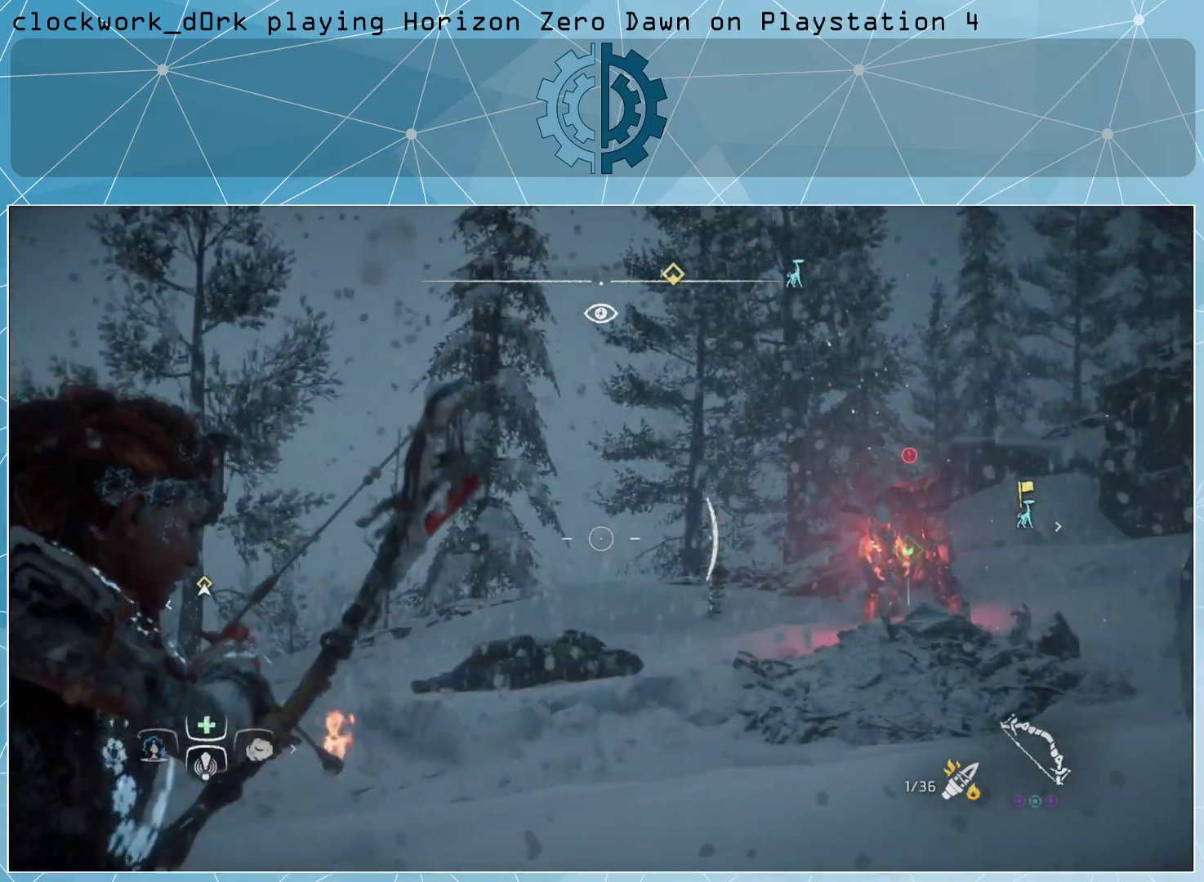
{"buttons": ["L2", "R2"], "left_stick": "center", "right_stick": "right", "events": [[300, "right_stick", "right"]]}
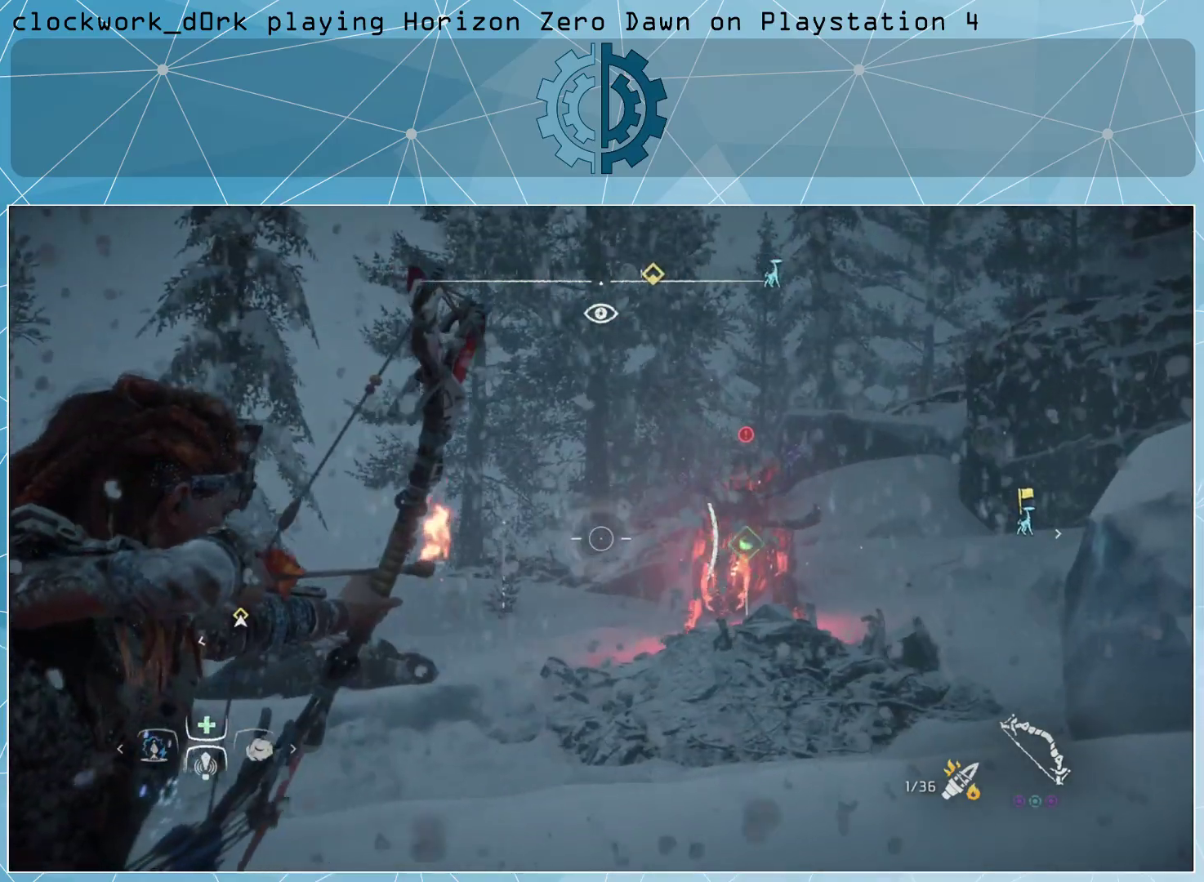
{"buttons": ["L2", "R2"], "left_stick": "center", "right_stick": "center", "events": [[33, "right_stick", "center"], [333, "right_stick", "left"], [500, "right_stick", "center"]]}
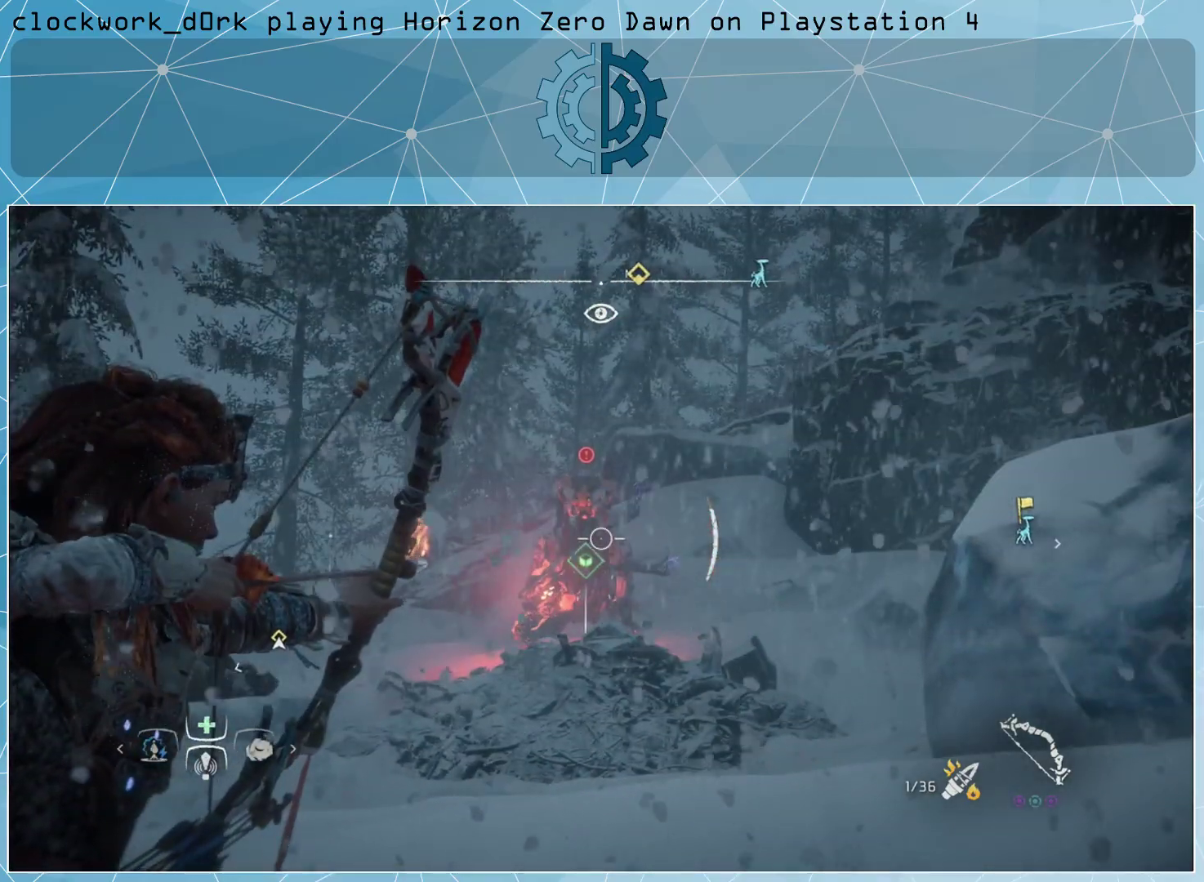
{"buttons": ["L2", "R2"], "left_stick": "center", "right_stick": "center", "events": [[300, "R2", "up"], [433, "R2", "down"]]}
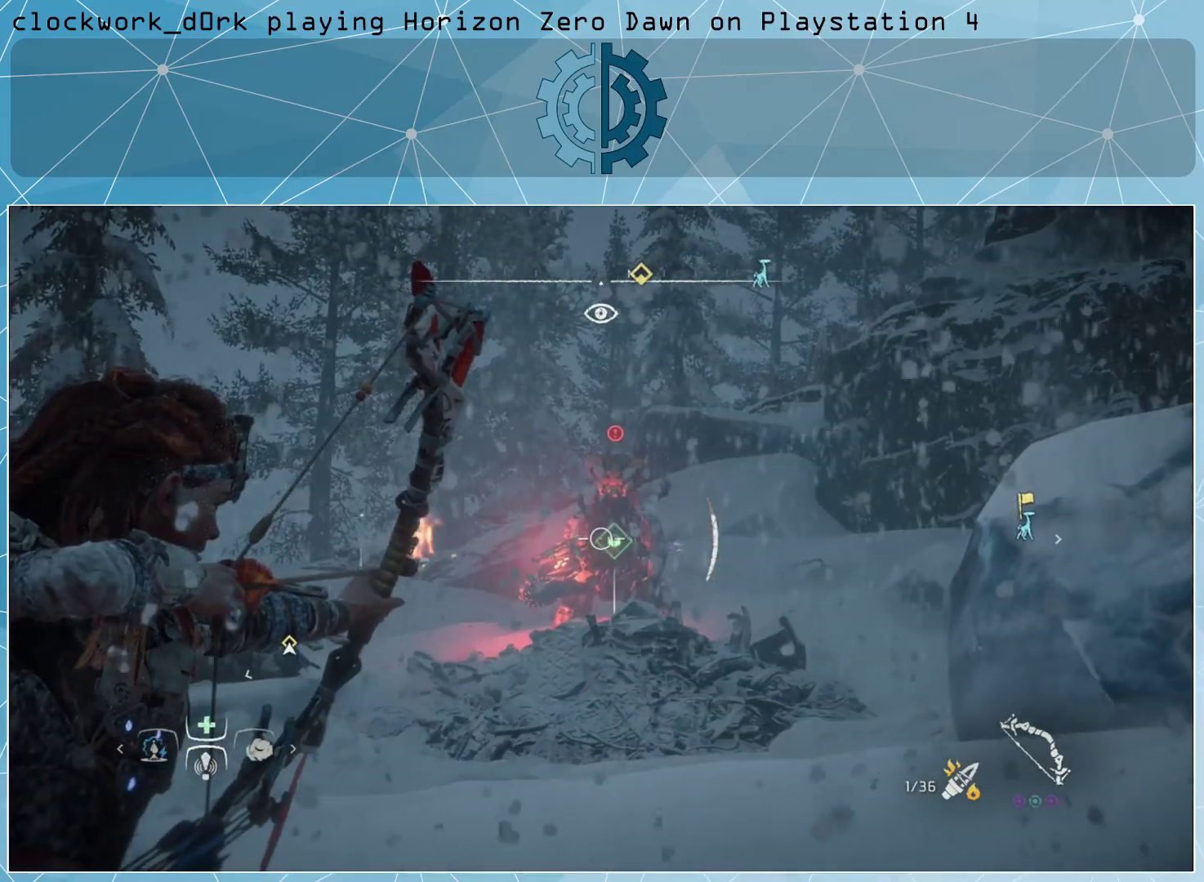
{"buttons": ["L2", "R2"], "left_stick": "center", "right_stick": "center", "events": []}
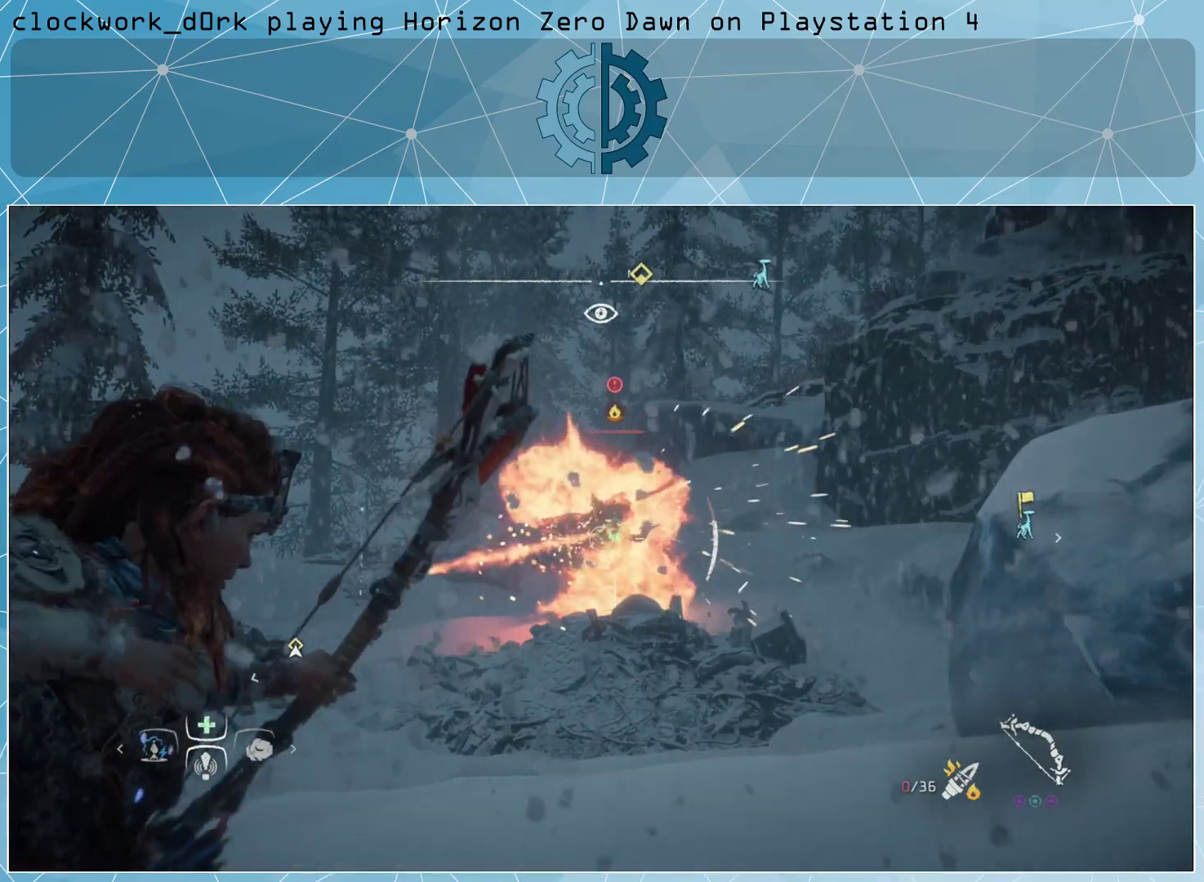
{"buttons": ["L2", "R2"], "left_stick": "center", "right_stick": "center", "events": []}
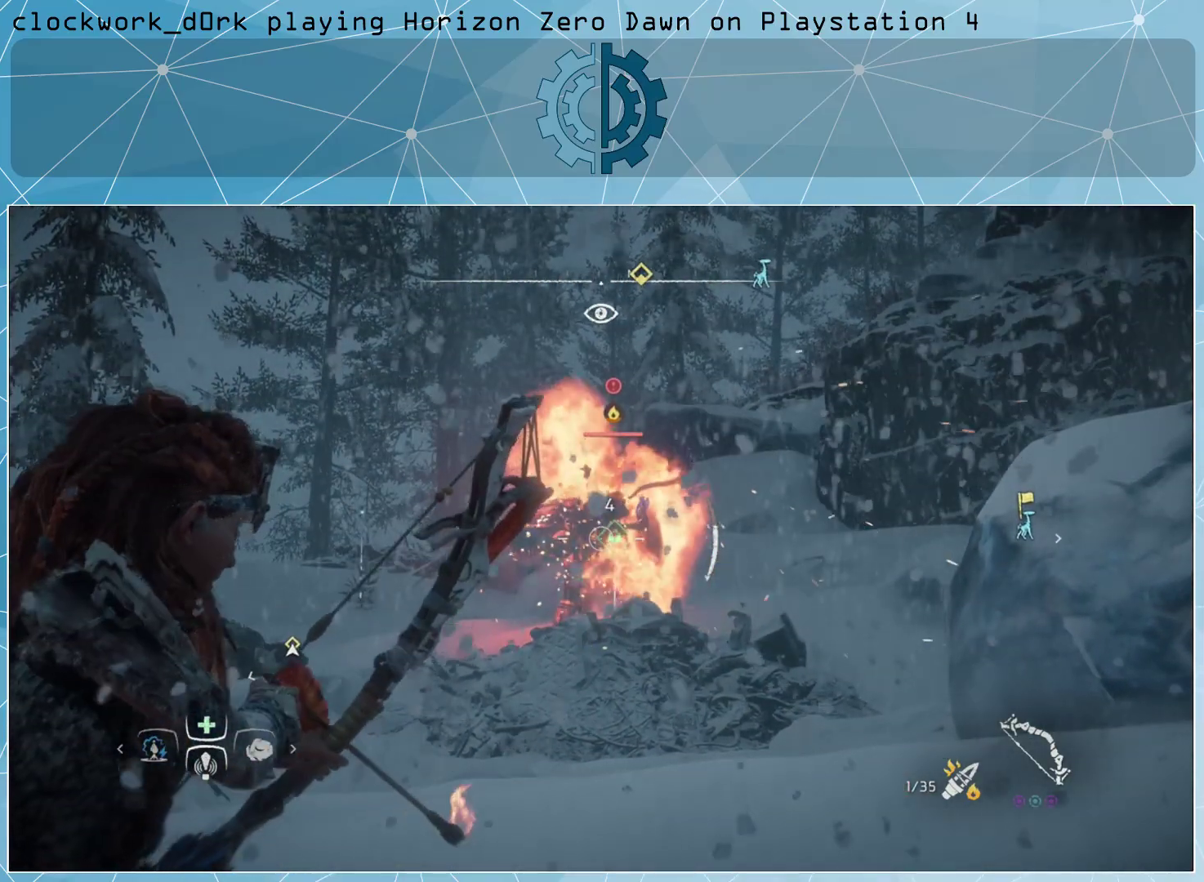
{"buttons": ["L2", "R2"], "left_stick": "center", "right_stick": "center", "events": []}
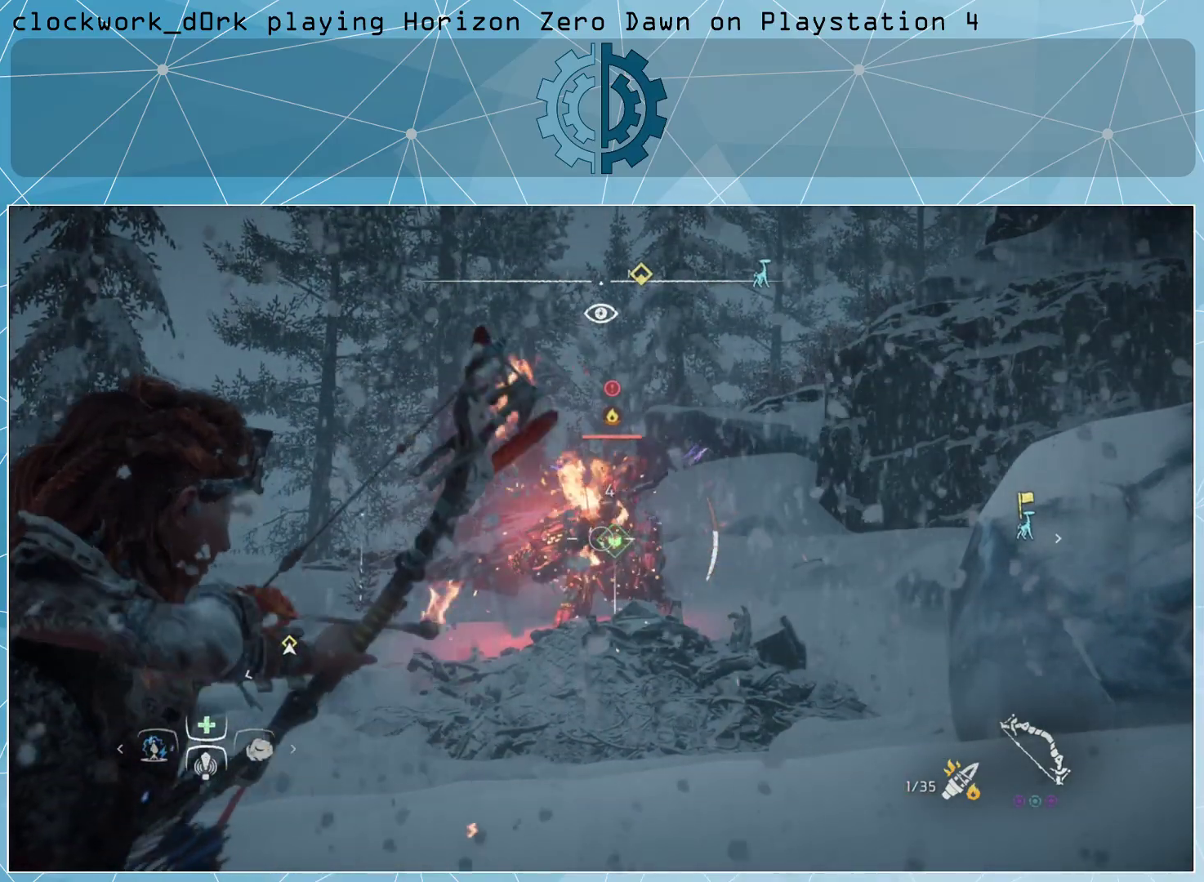
{"buttons": ["L2", "R2"], "left_stick": "center", "right_stick": "center", "events": [[200, "R2", "up"], [300, "R2", "down"]]}
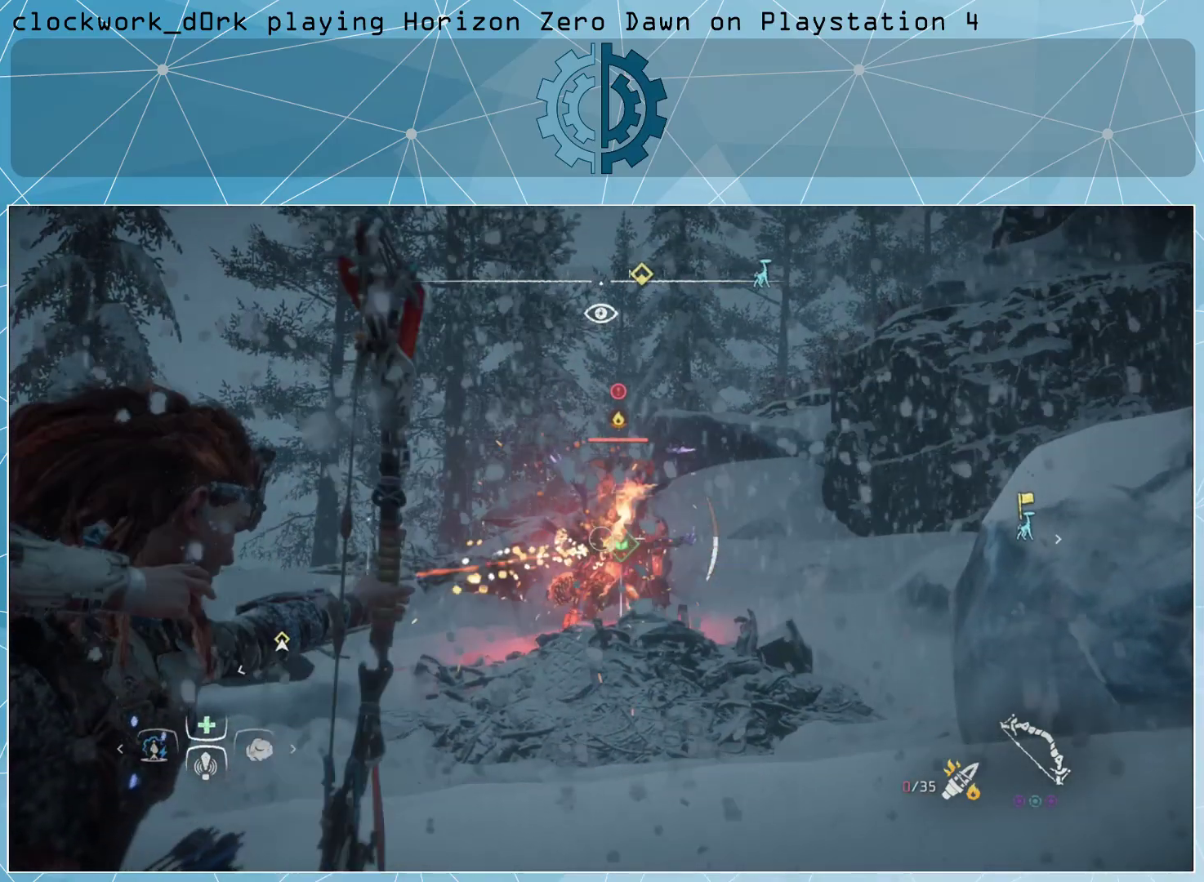
{"buttons": ["L2", "R2"], "left_stick": "center", "right_stick": "center", "events": []}
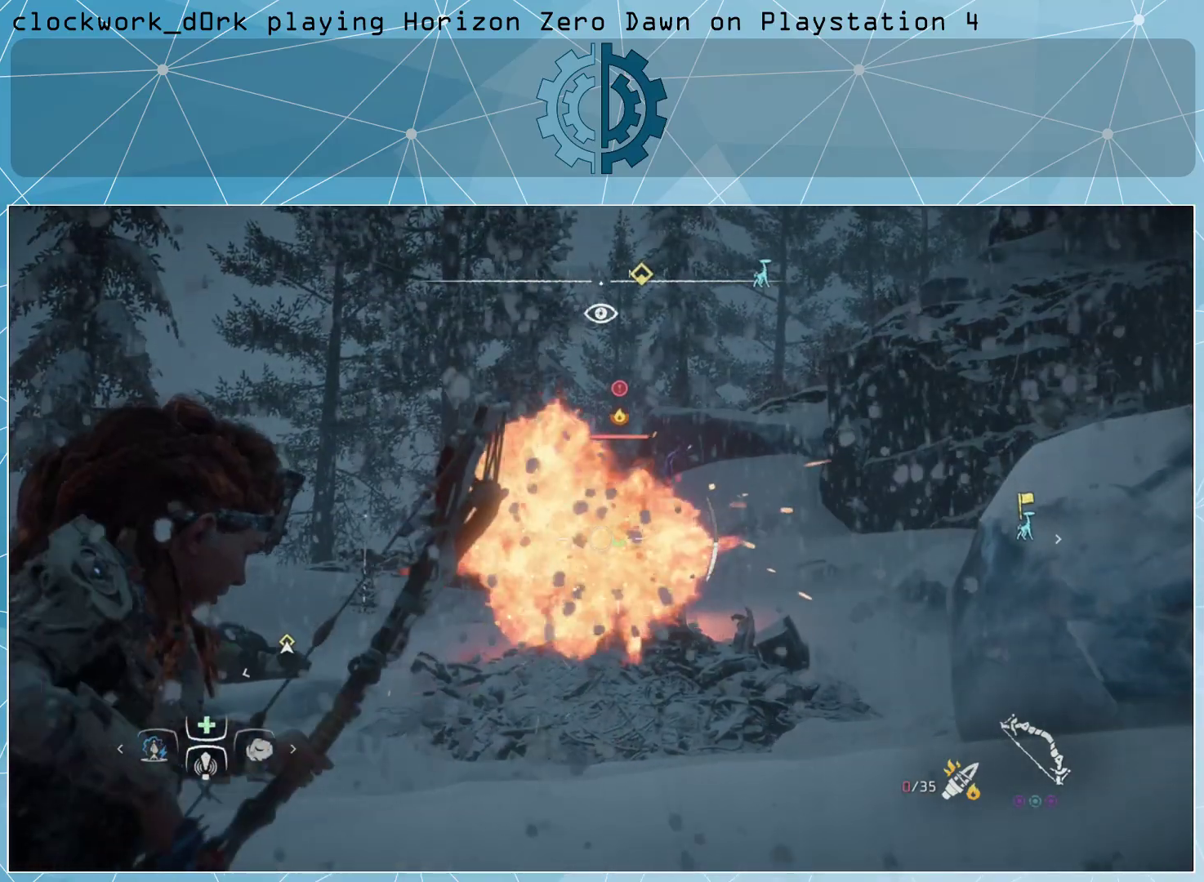
{"buttons": ["L2", "R2"], "left_stick": "center", "right_stick": "center", "events": []}
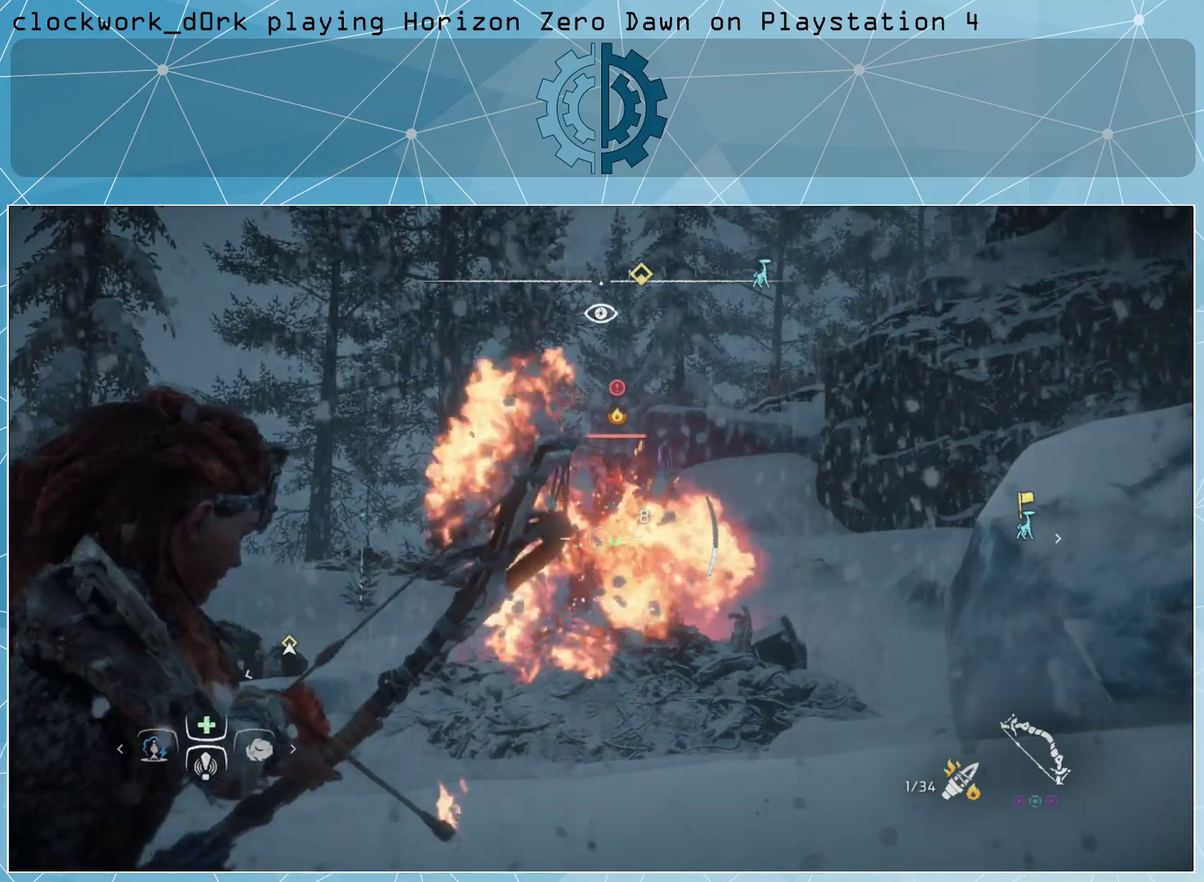
{"buttons": ["L2", "R2"], "left_stick": "center", "right_stick": "center", "events": [[267, "R2", "up"], [400, "R2", "down"]]}
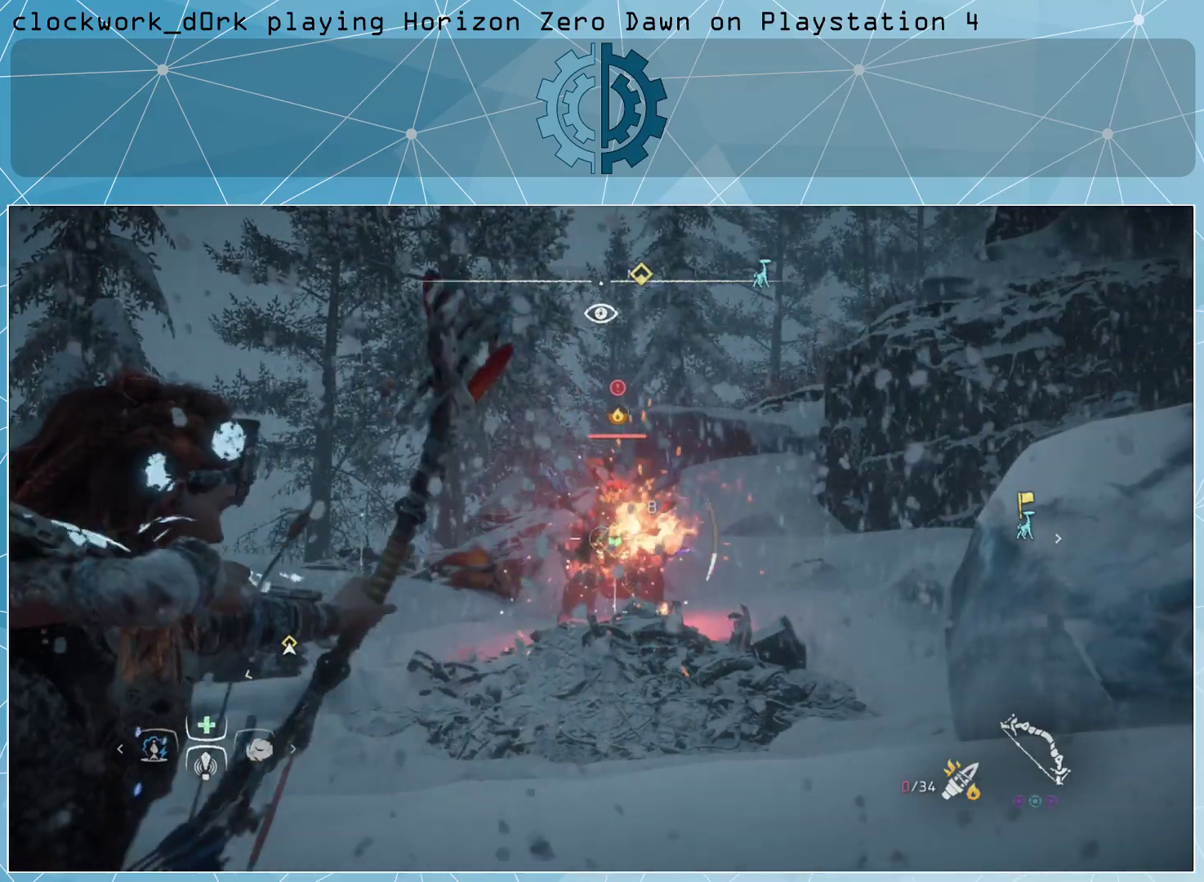
{"buttons": ["L2", "R2"], "left_stick": "center", "right_stick": "center", "events": []}
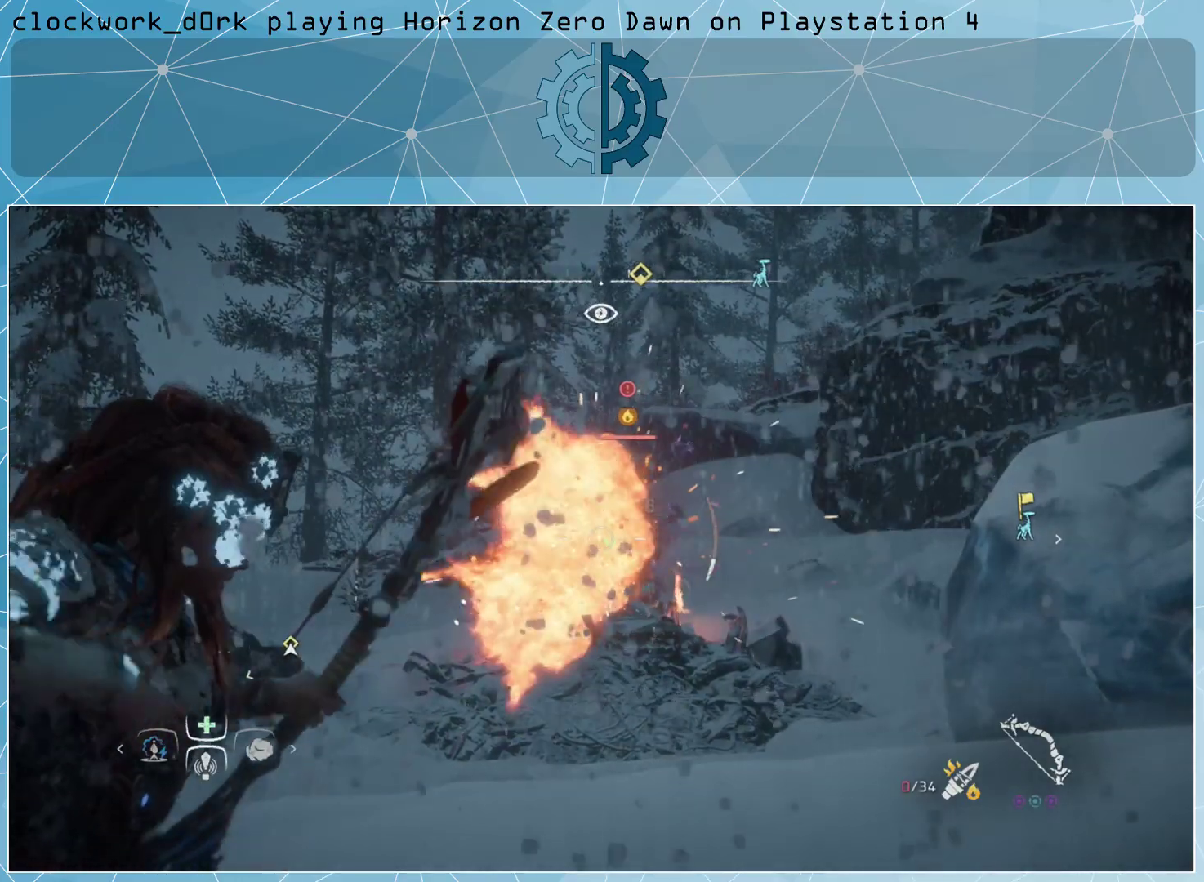
{"buttons": ["L2", "R2"], "left_stick": "center", "right_stick": "up-left", "events": [[400, "right_stick", "up-left"]]}
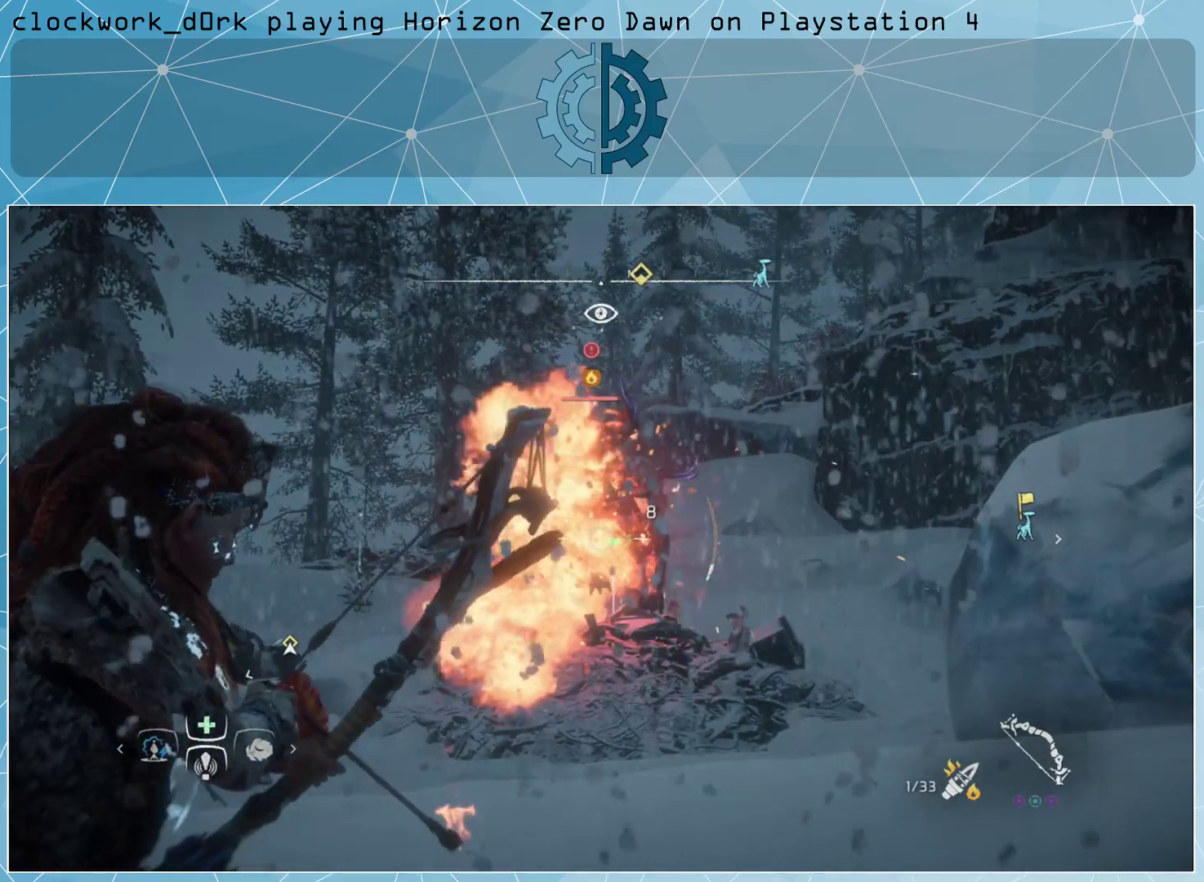
{"buttons": ["L2"], "left_stick": "center", "right_stick": "center", "events": [[67, "right_stick", "center"], [433, "R2", "up"]]}
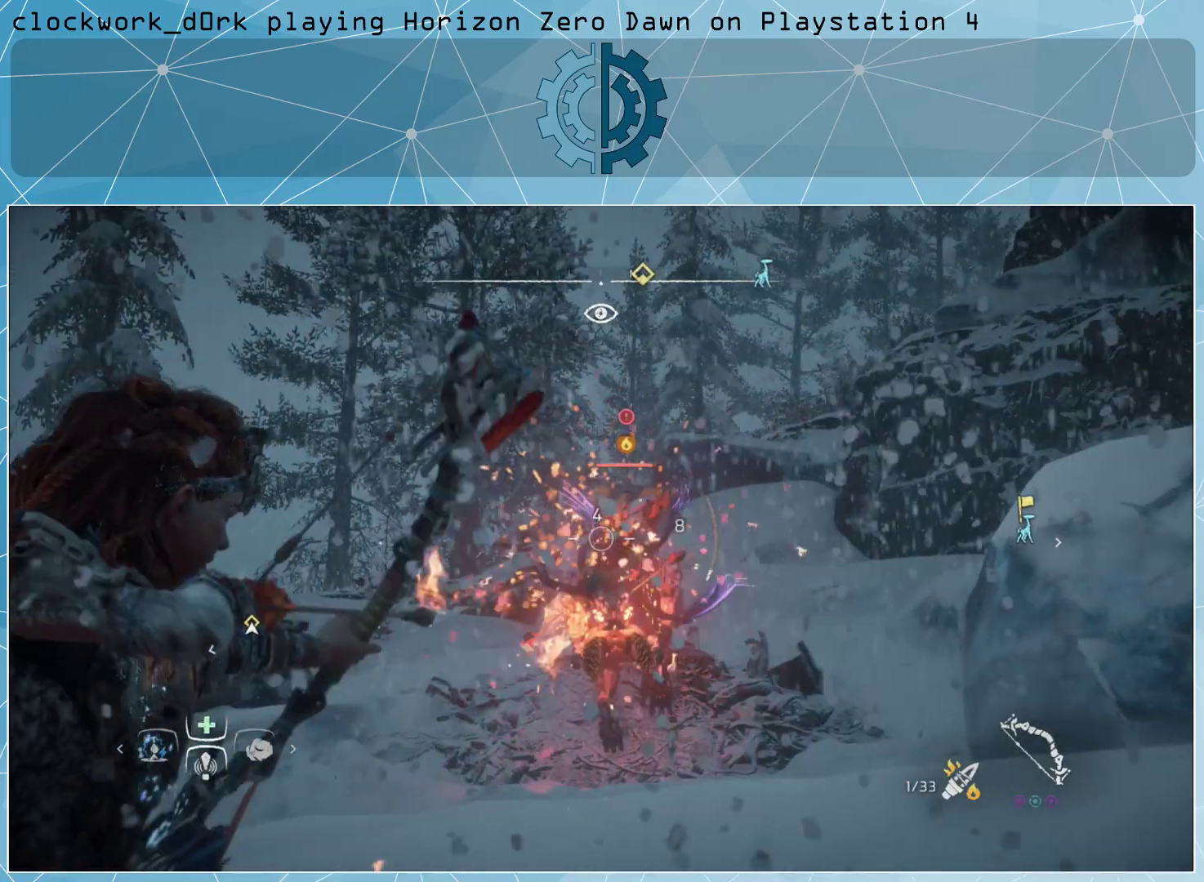
{"buttons": [], "left_stick": "down", "right_stick": "center", "events": [[67, "L2", "up"], [467, "left_stick", "down"]]}